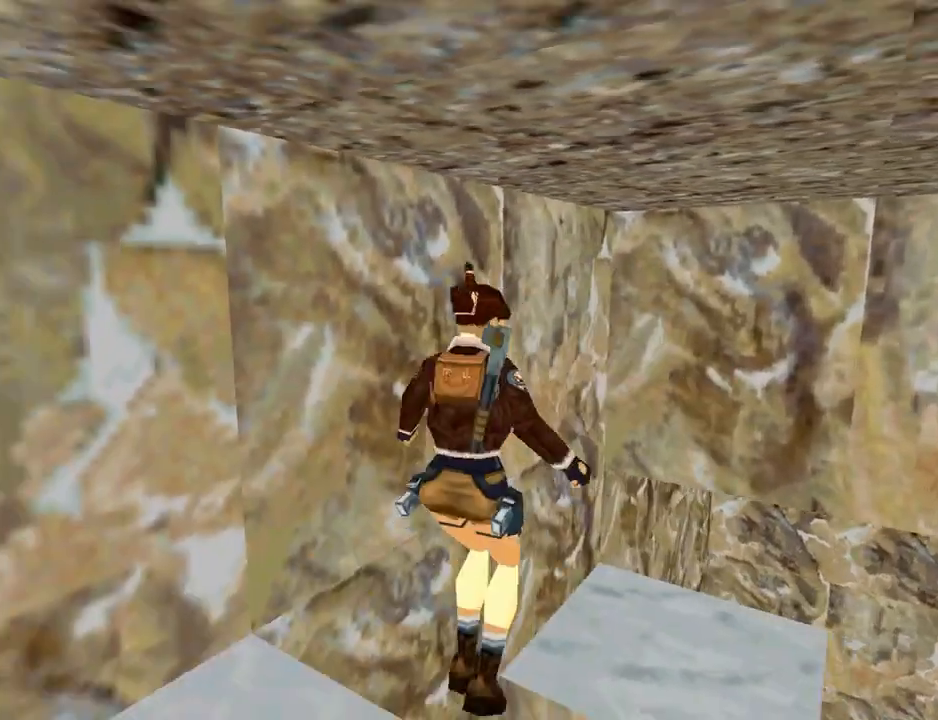
Gameplay with a controller (PlayStation layout); each line is a JSON object with the inputs held at the frame after it. "events" lists button and stick changes between this image and that frame as [ms after this image, input, new state], when the widget could be followed in between. Not read: L2 R1.
{"buttons": ["CROSS"], "left_stick": "center", "right_stick": "center", "events": [[33, "CIRCLE", "down"], [33, "DPAD_UP", "down"], [33, "L1", "up"], [67, "CIRCLE", "up"], [133, "DPAD_RIGHT", "down"], [433, "CROSS", "down"], [433, "DPAD_RIGHT", "up"], [433, "DPAD_UP", "up"]]}
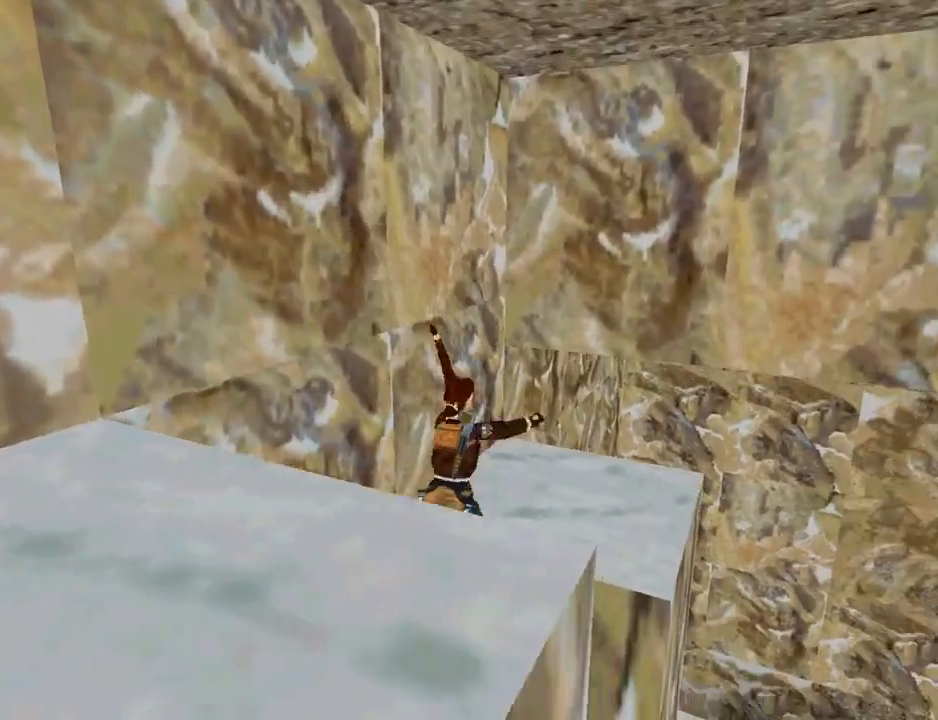
{"buttons": ["DPAD_UP"], "left_stick": "center", "right_stick": "center", "events": [[433, "CROSS", "up"], [500, "DPAD_UP", "down"]]}
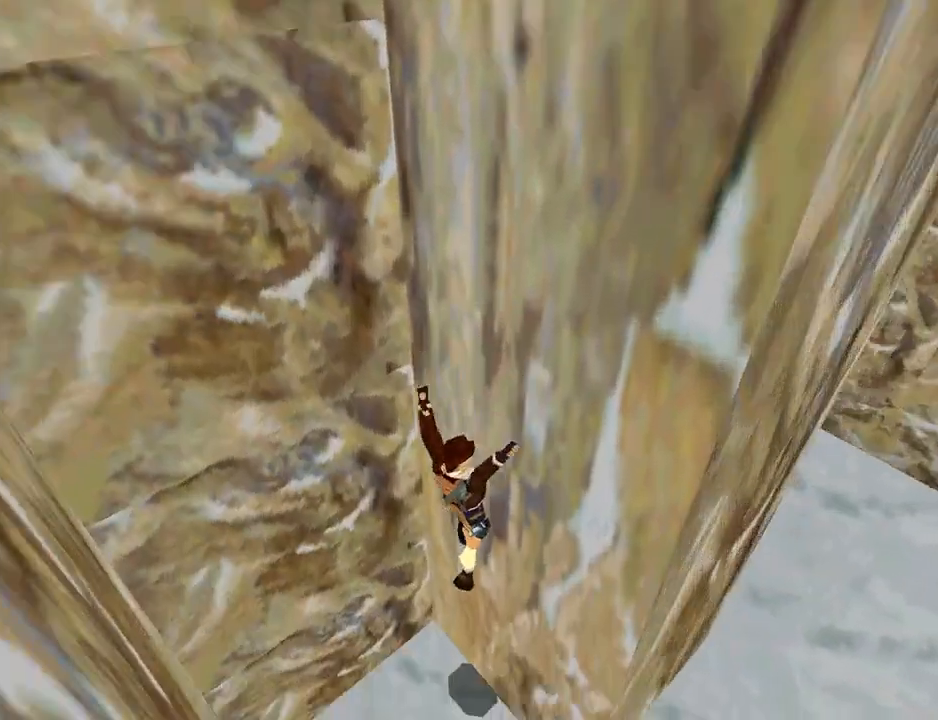
{"buttons": ["DPAD_UP", "DPAD_RIGHT"], "left_stick": "center", "right_stick": "center", "events": [[100, "DPAD_RIGHT", "down"]]}
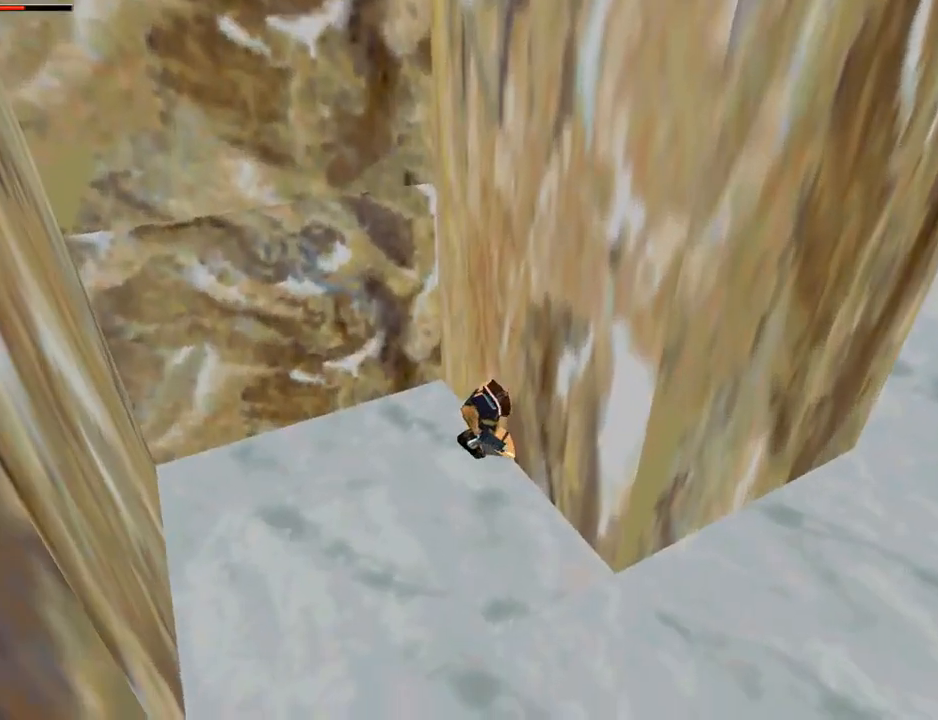
{"buttons": ["DPAD_UP", "DPAD_RIGHT"], "left_stick": "center", "right_stick": "center", "events": []}
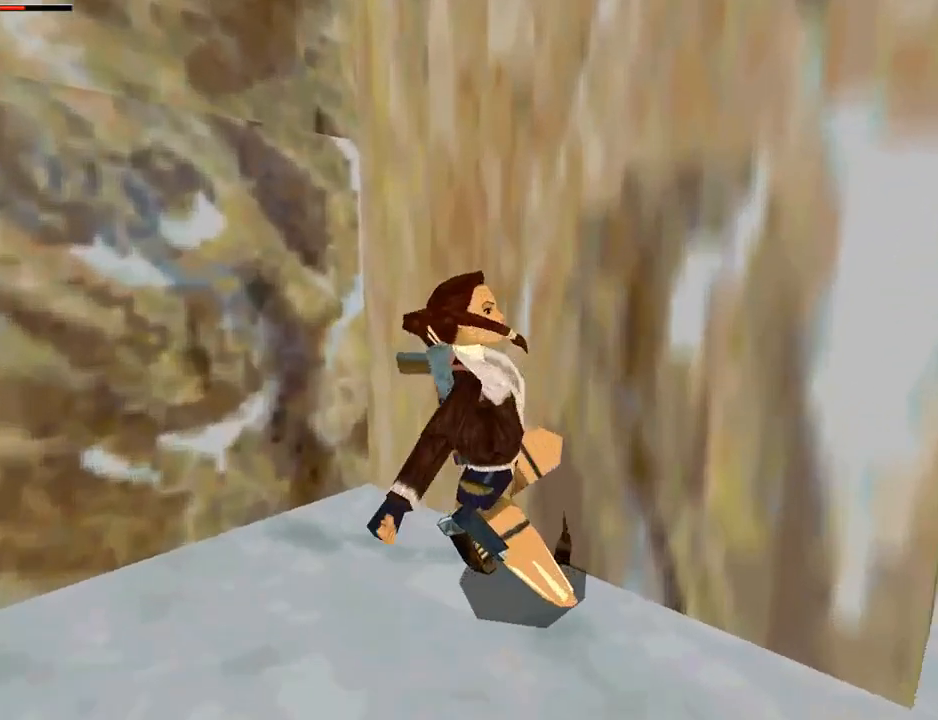
{"buttons": ["DPAD_UP"], "left_stick": "center", "right_stick": "center", "events": [[133, "DPAD_RIGHT", "up"]]}
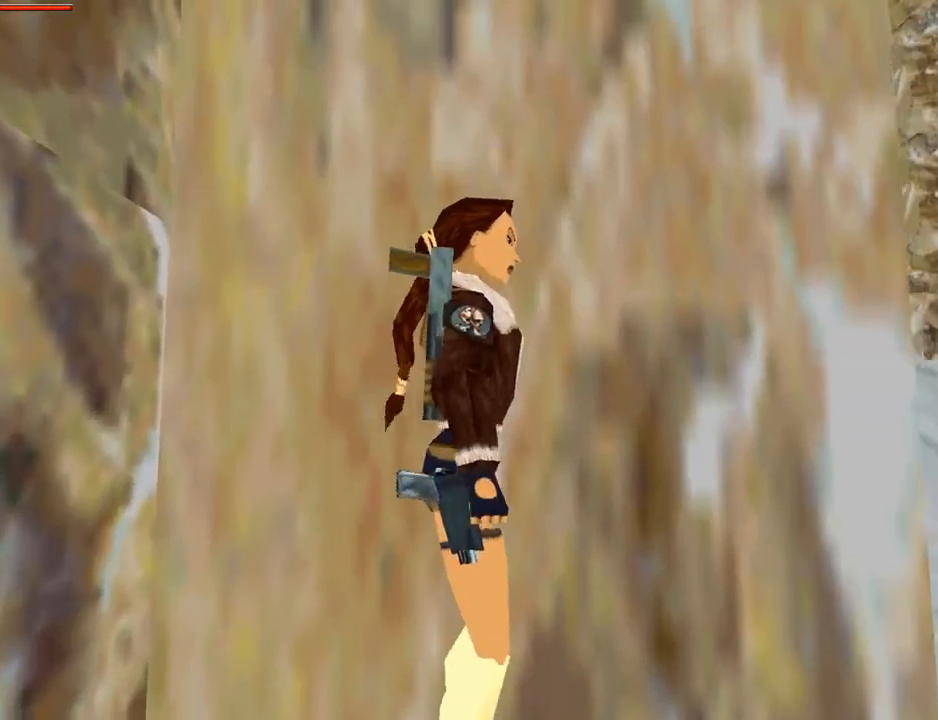
{"buttons": ["DPAD_UP", "DPAD_LEFT"], "left_stick": "center", "right_stick": "center", "events": [[67, "DPAD_LEFT", "down"]]}
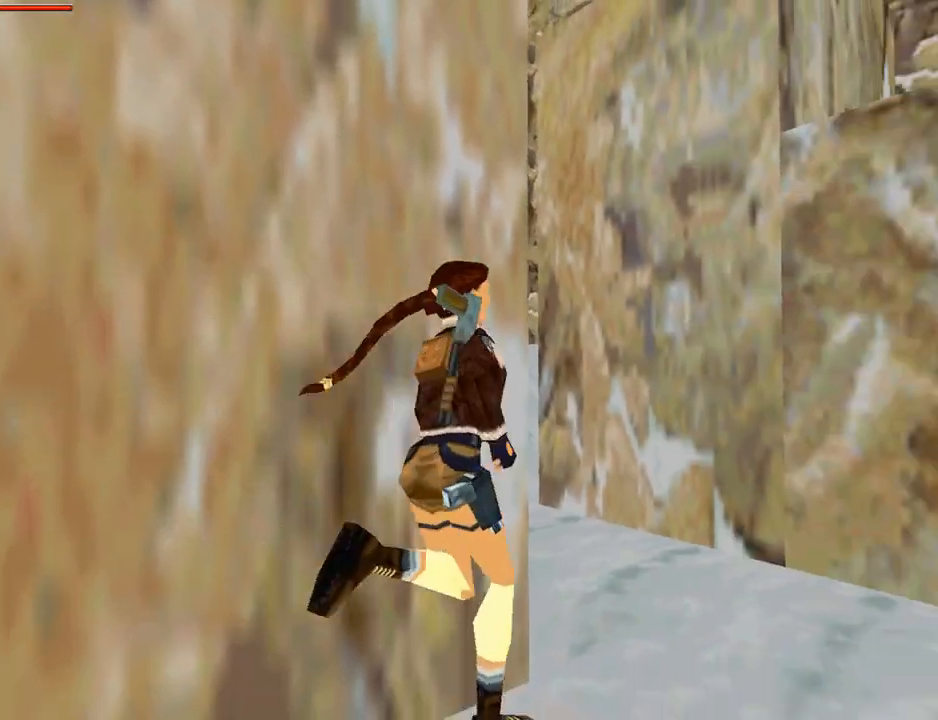
{"buttons": ["DPAD_UP"], "left_stick": "center", "right_stick": "center", "events": [[300, "DPAD_LEFT", "up"]]}
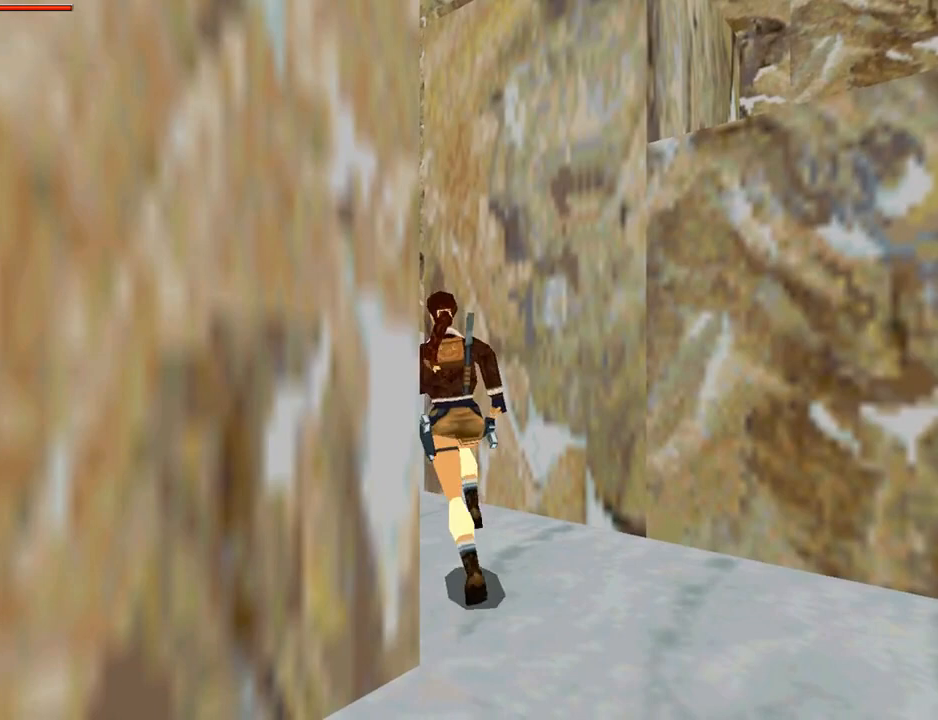
{"buttons": ["L1", "DPAD_LEFT"], "left_stick": "center", "right_stick": "center", "events": [[67, "DPAD_UP", "up"], [100, "DPAD_LEFT", "down"], [467, "L1", "down"]]}
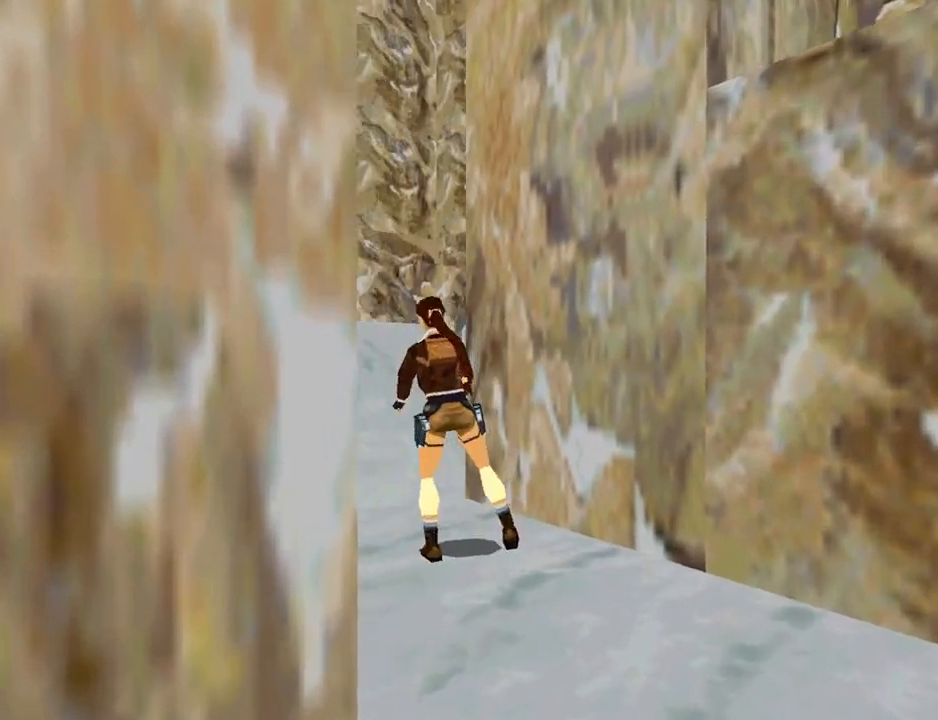
{"buttons": ["DPAD_RIGHT"], "left_stick": "center", "right_stick": "center", "events": [[100, "DPAD_LEFT", "up"], [100, "DPAD_UP", "down"], [133, "DPAD_UP", "up"], [267, "DPAD_RIGHT", "down"], [367, "L1", "up"]]}
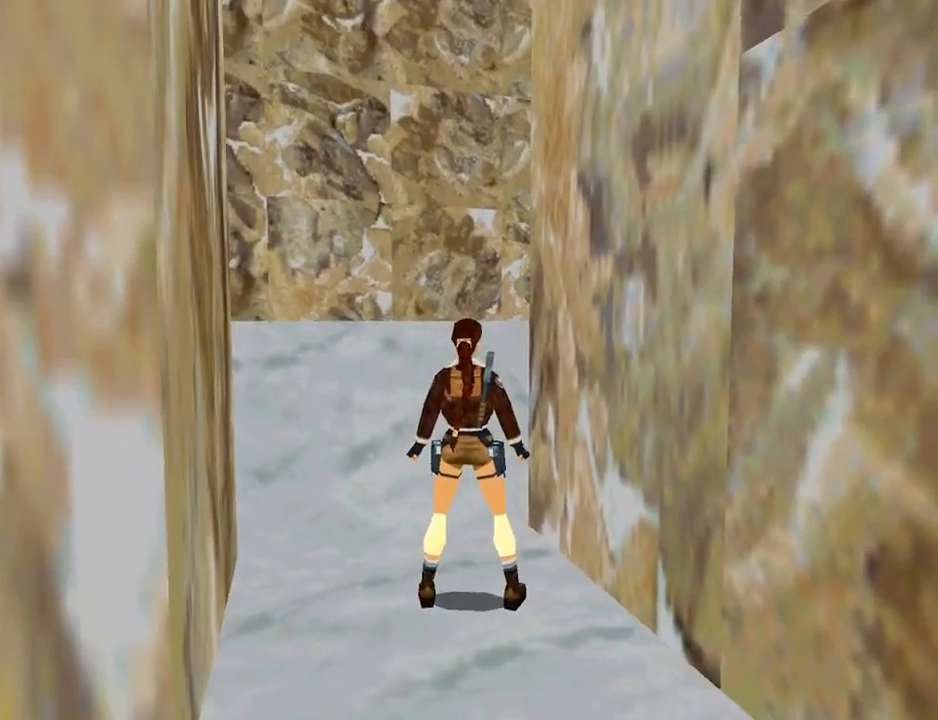
{"buttons": ["DPAD_RIGHT"], "left_stick": "center", "right_stick": "center", "events": [[33, "DPAD_DOWN", "down"], [33, "DPAD_RIGHT", "up"], [233, "DPAD_RIGHT", "down"], [467, "DPAD_DOWN", "up"]]}
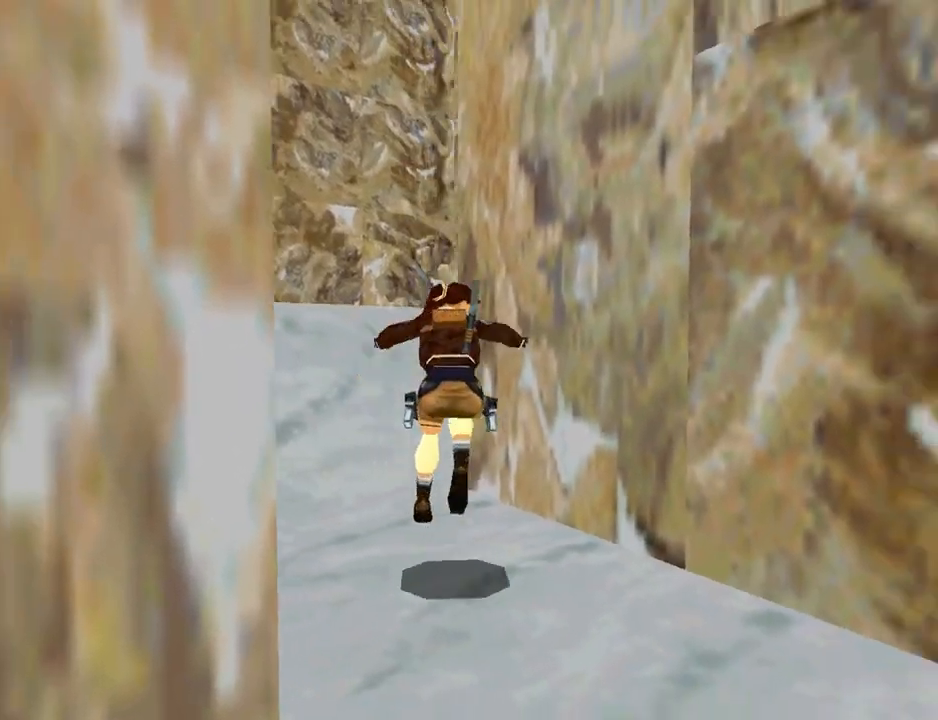
{"buttons": ["DPAD_RIGHT"], "left_stick": "center", "right_stick": "center", "events": []}
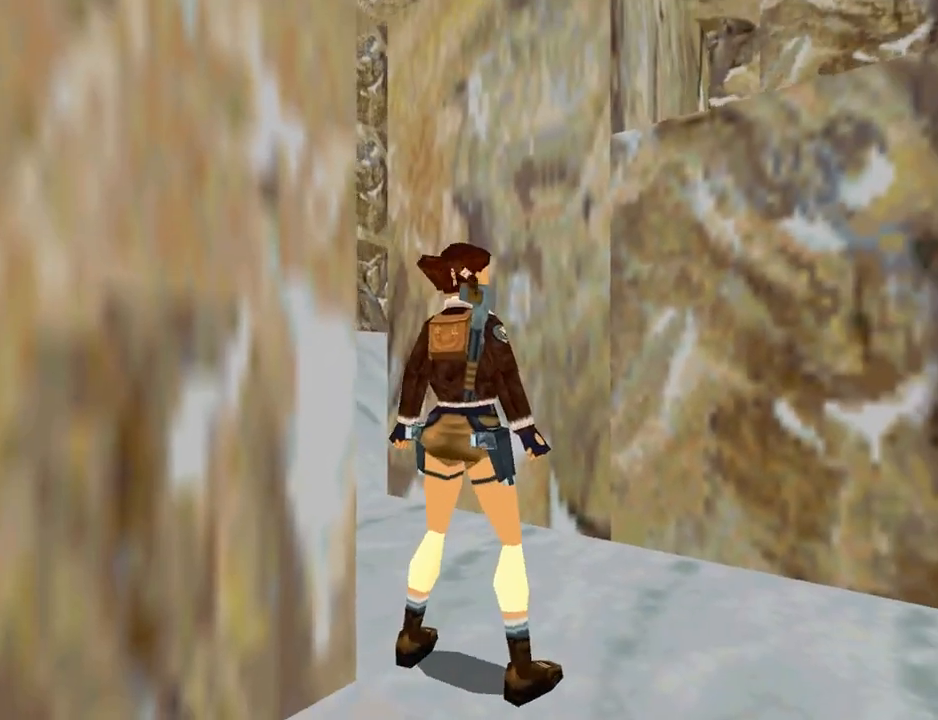
{"buttons": ["DPAD_UP", "DPAD_LEFT"], "left_stick": "center", "right_stick": "center", "events": [[233, "DPAD_UP", "down"], [267, "DPAD_RIGHT", "up"], [500, "DPAD_LEFT", "down"]]}
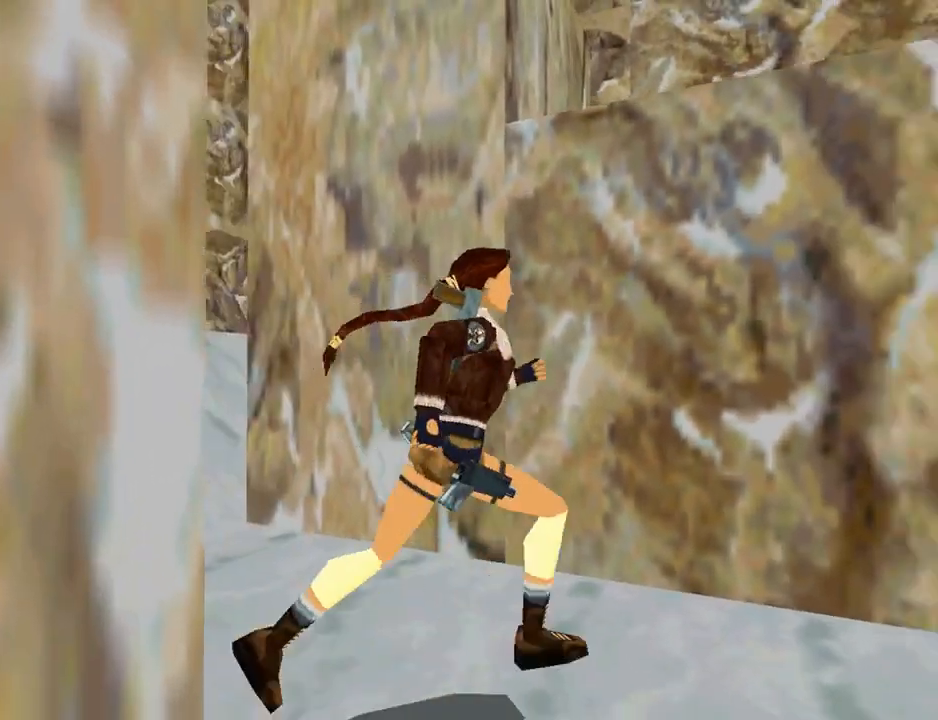
{"buttons": ["DPAD_LEFT"], "left_stick": "center", "right_stick": "center", "events": [[33, "DPAD_LEFT", "up"], [167, "DPAD_LEFT", "down"], [300, "DPAD_UP", "up"]]}
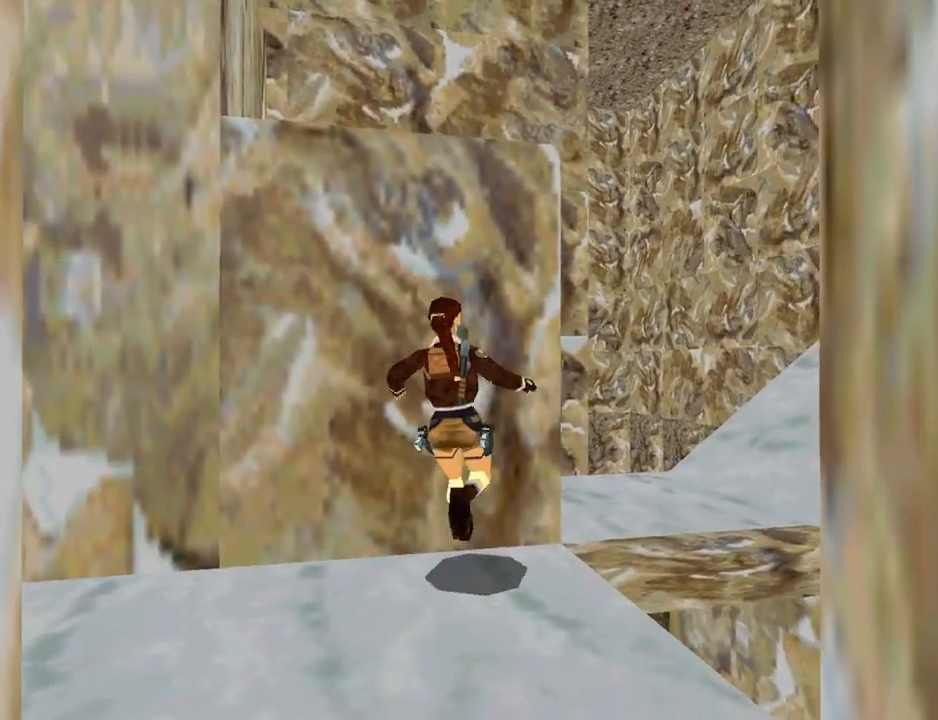
{"buttons": ["L1"], "left_stick": "center", "right_stick": "center", "events": [[133, "DPAD_LEFT", "up"], [500, "L1", "down"]]}
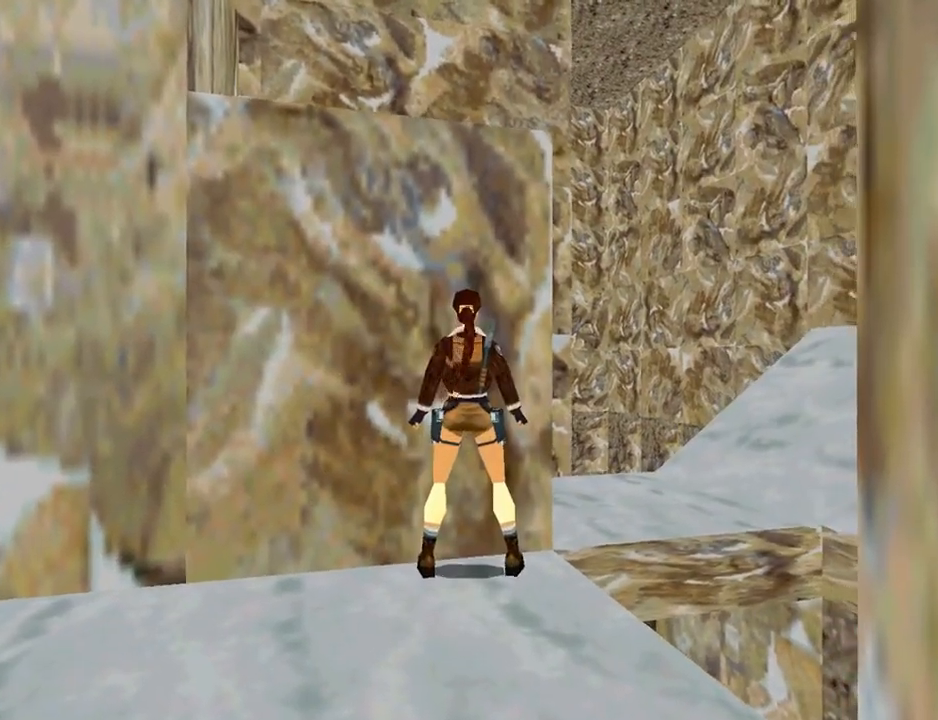
{"buttons": ["DPAD_RIGHT"], "left_stick": "center", "right_stick": "center", "events": [[100, "L1", "up"], [267, "DPAD_RIGHT", "down"]]}
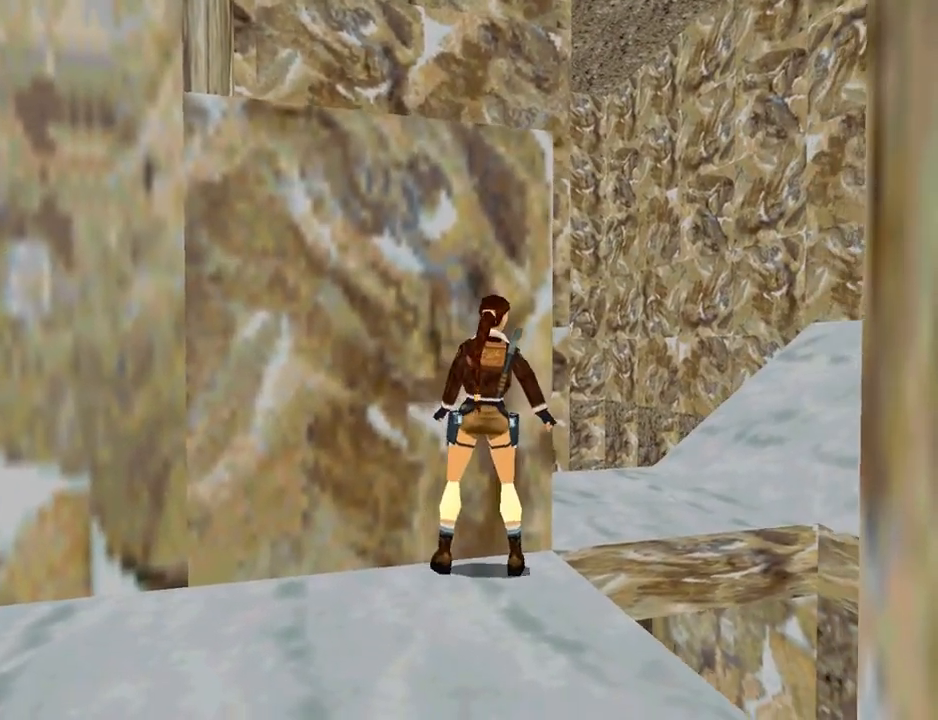
{"buttons": ["DPAD_DOWN"], "left_stick": "center", "right_stick": "center", "events": [[100, "DPAD_RIGHT", "up"], [233, "DPAD_DOWN", "down"]]}
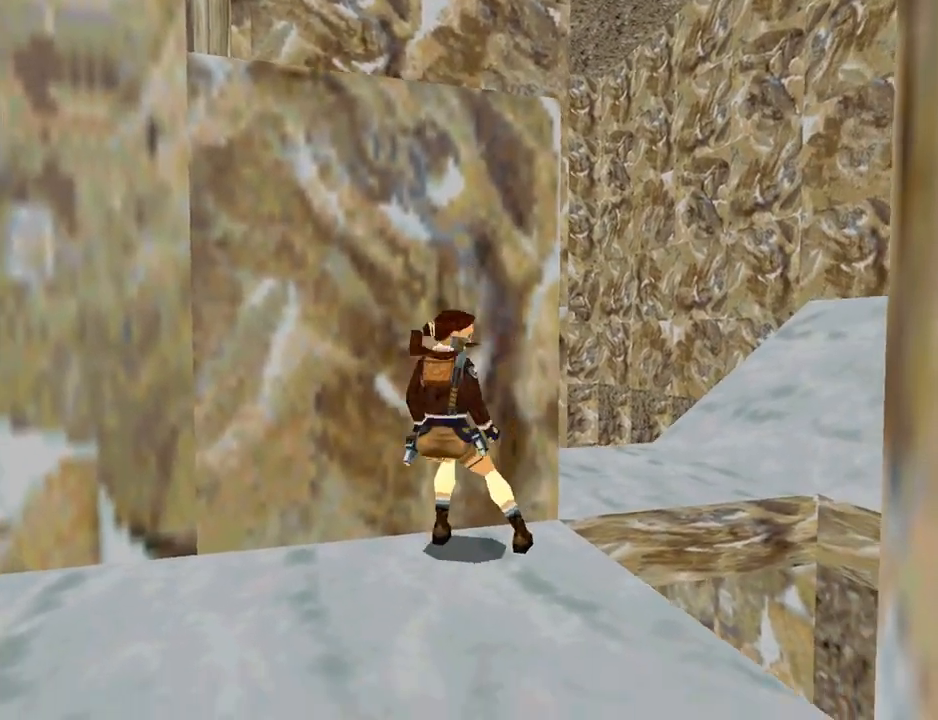
{"buttons": [], "left_stick": "center", "right_stick": "center", "events": [[100, "DPAD_DOWN", "up"]]}
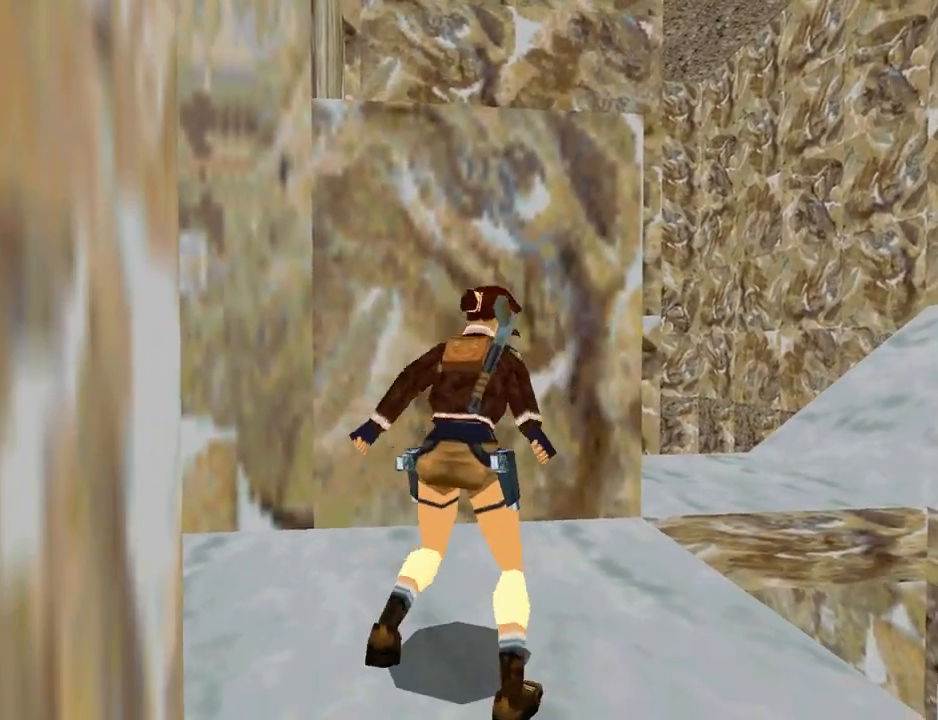
{"buttons": [], "left_stick": "center", "right_stick": "center", "events": [[167, "DPAD_RIGHT", "down"], [500, "DPAD_RIGHT", "up"]]}
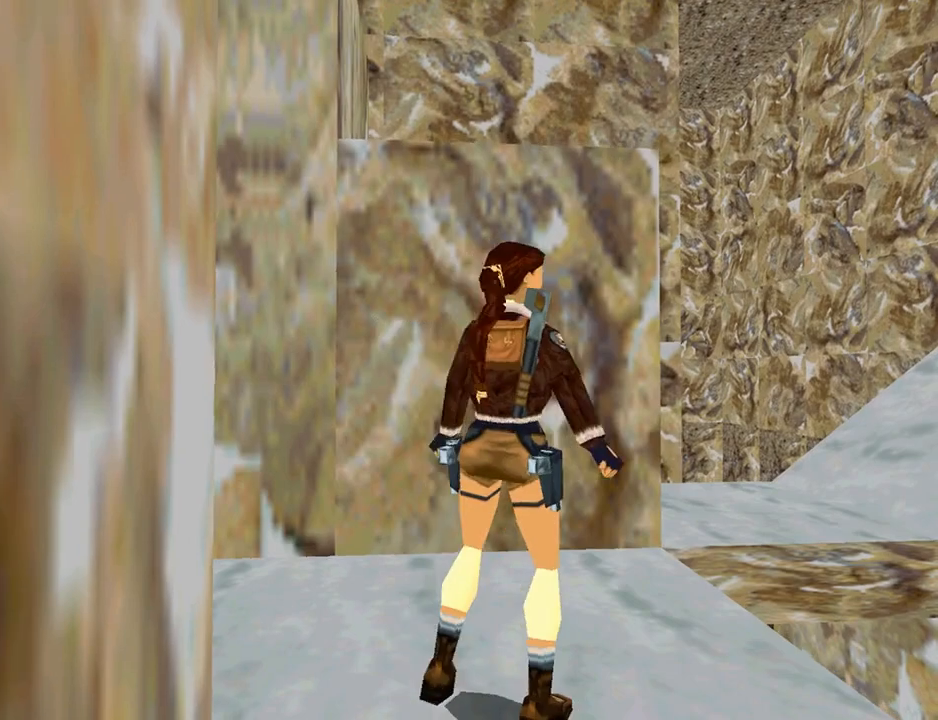
{"buttons": ["SQUARE", "DPAD_UP", "DPAD_RIGHT"], "left_stick": "center", "right_stick": "center", "events": [[67, "SQUARE", "down"], [167, "DPAD_UP", "down"], [367, "DPAD_RIGHT", "down"]]}
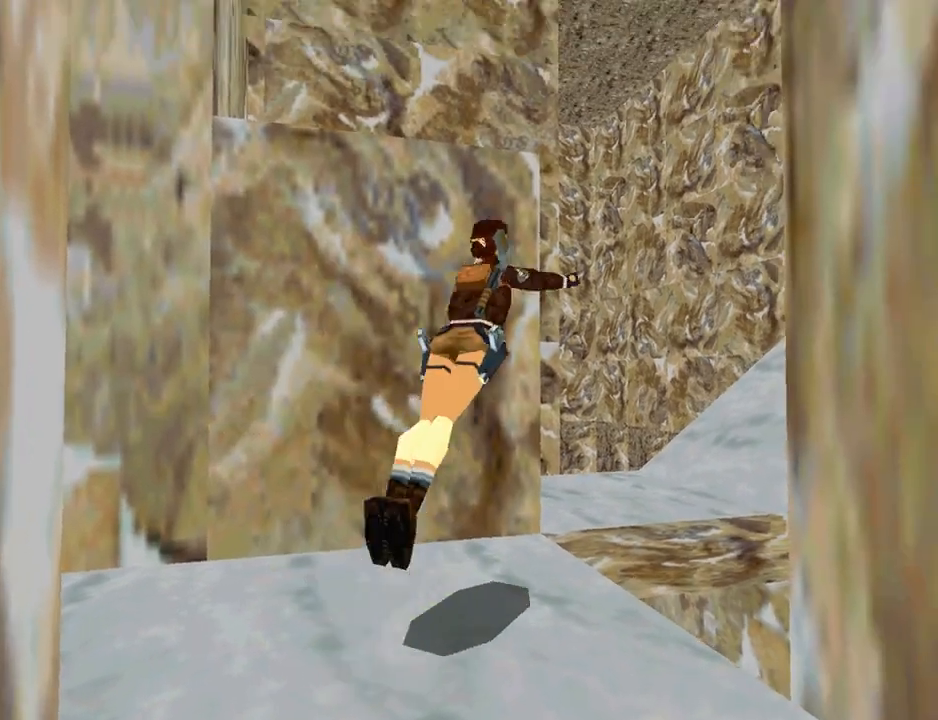
{"buttons": ["DPAD_LEFT"], "left_stick": "center", "right_stick": "center", "events": [[200, "DPAD_RIGHT", "up"], [200, "DPAD_UP", "up"], [267, "SQUARE", "up"], [333, "DPAD_LEFT", "down"]]}
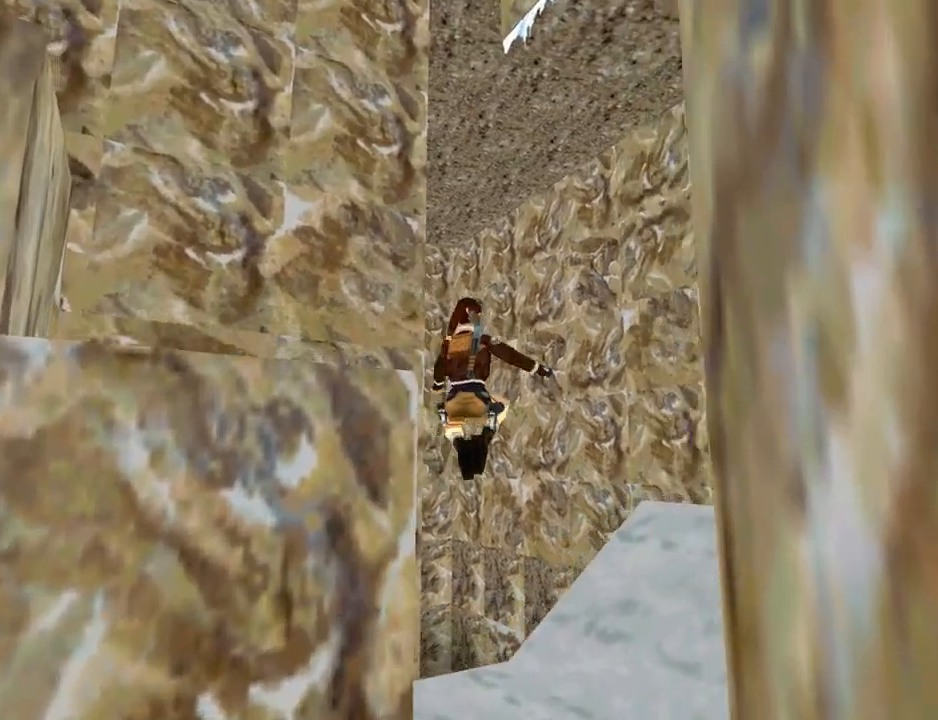
{"buttons": [], "left_stick": "center", "right_stick": "center", "events": [[467, "DPAD_LEFT", "up"]]}
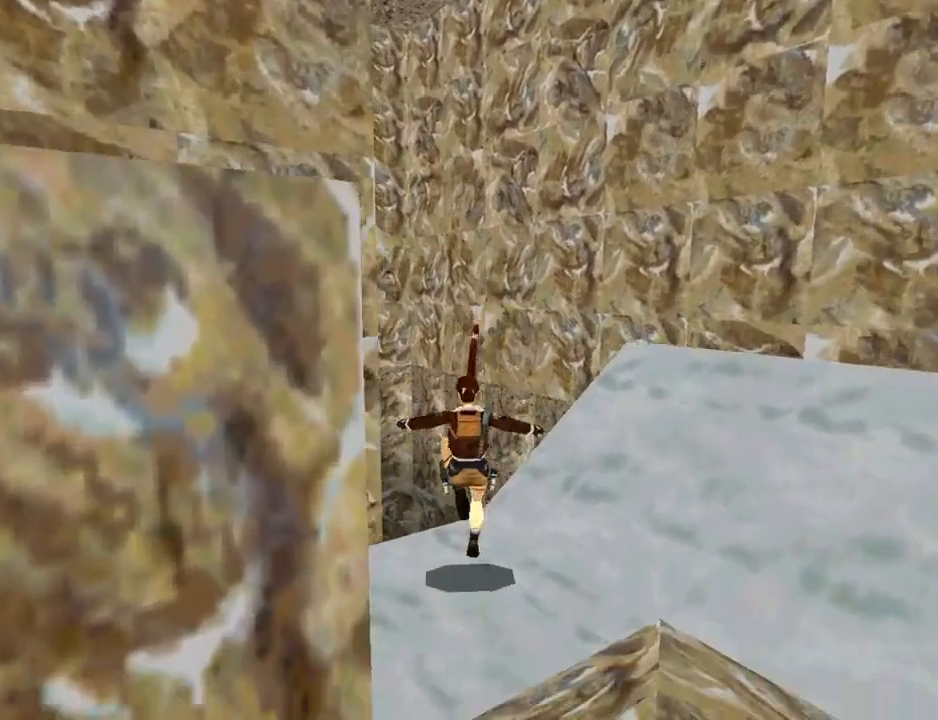
{"buttons": ["L1", "DPAD_UP", "DPAD_LEFT"], "left_stick": "center", "right_stick": "center", "events": [[200, "L1", "down"], [233, "DPAD_UP", "down"], [433, "DPAD_LEFT", "down"]]}
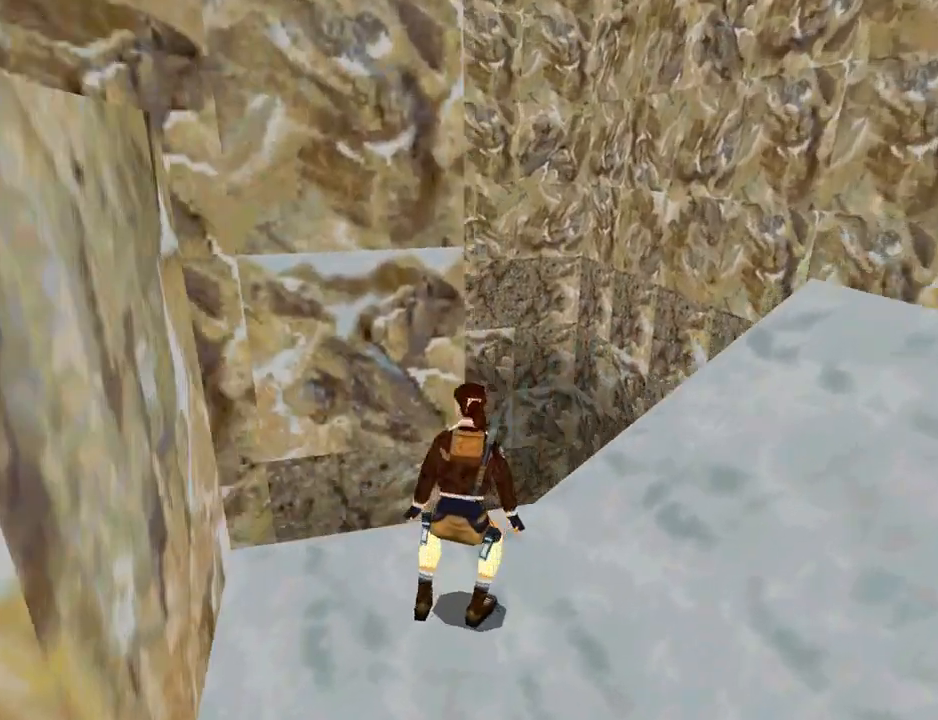
{"buttons": ["L1"], "left_stick": "center", "right_stick": "center", "events": [[33, "DPAD_LEFT", "up"], [100, "DPAD_UP", "up"]]}
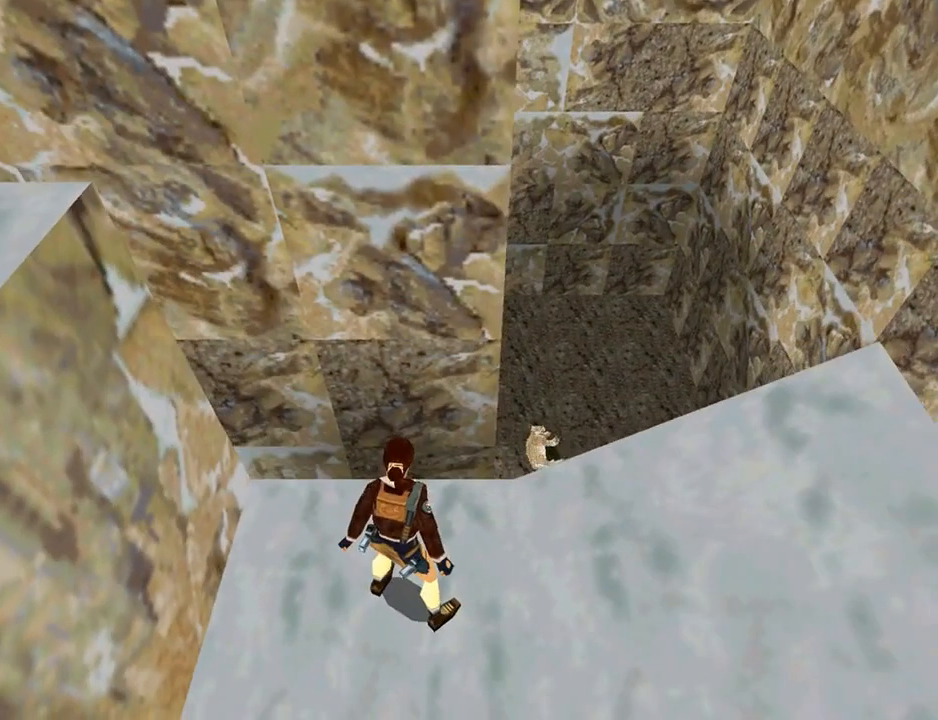
{"buttons": ["L1"], "left_stick": "center", "right_stick": "center", "events": [[67, "DPAD_UP", "down"], [400, "DPAD_UP", "up"]]}
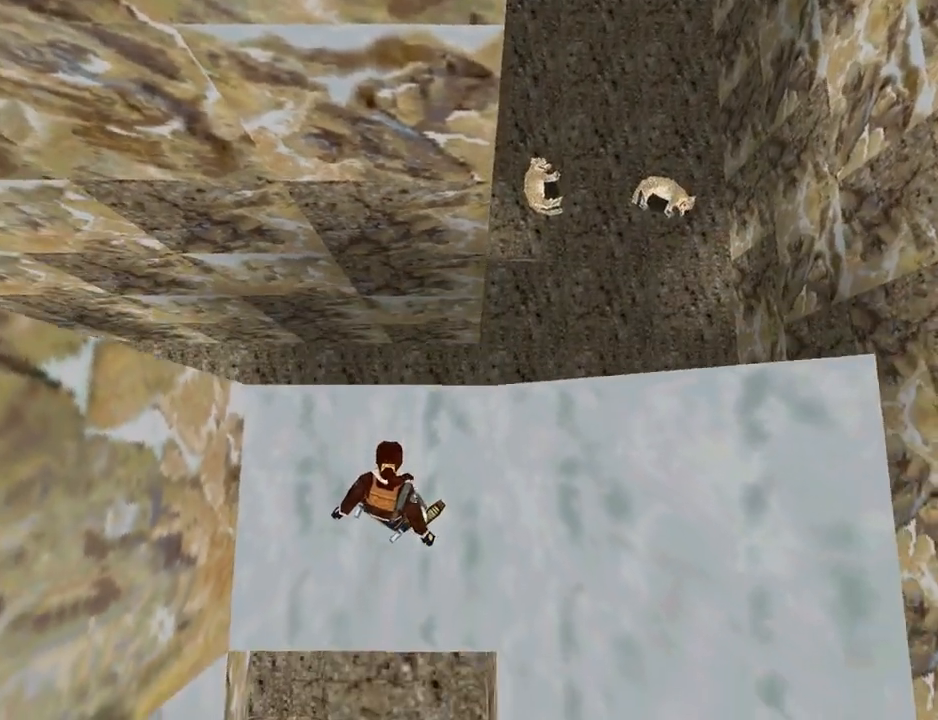
{"buttons": ["L1", "DPAD_DOWN"], "left_stick": "center", "right_stick": "center", "events": [[167, "DPAD_DOWN", "down"]]}
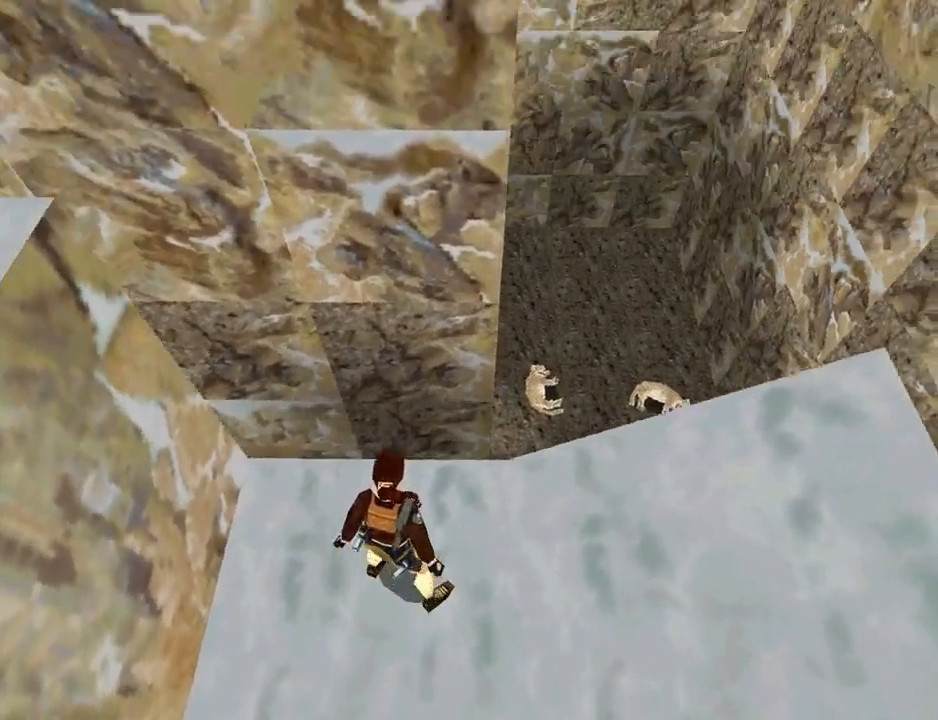
{"buttons": ["L1", "DPAD_LEFT"], "left_stick": "center", "right_stick": "center", "events": [[300, "DPAD_DOWN", "up"], [400, "DPAD_LEFT", "down"]]}
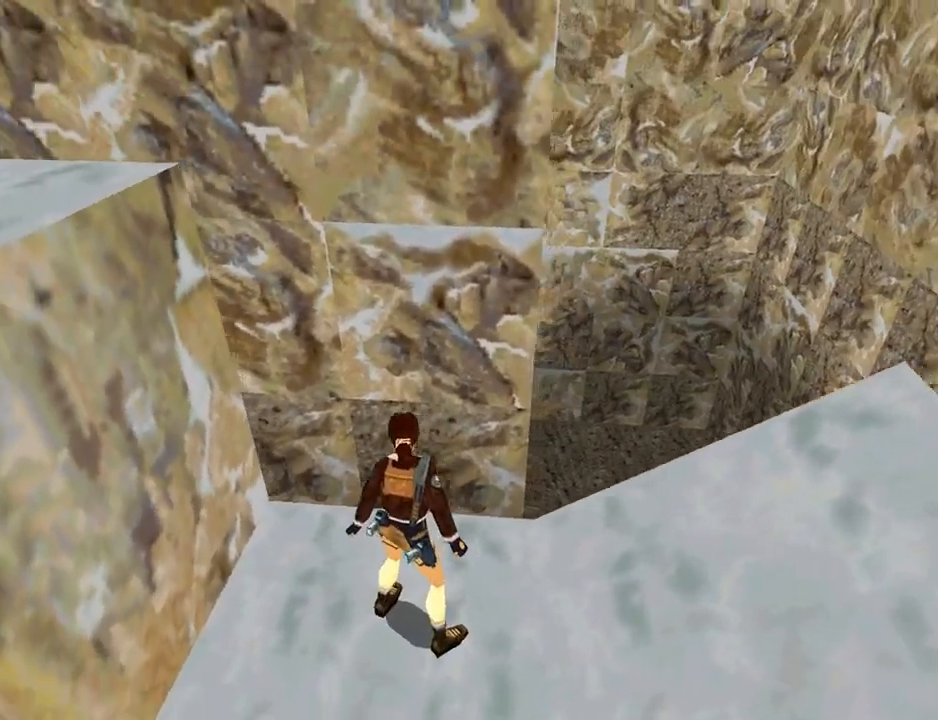
{"buttons": ["L1", "DPAD_LEFT"], "left_stick": "center", "right_stick": "center", "events": []}
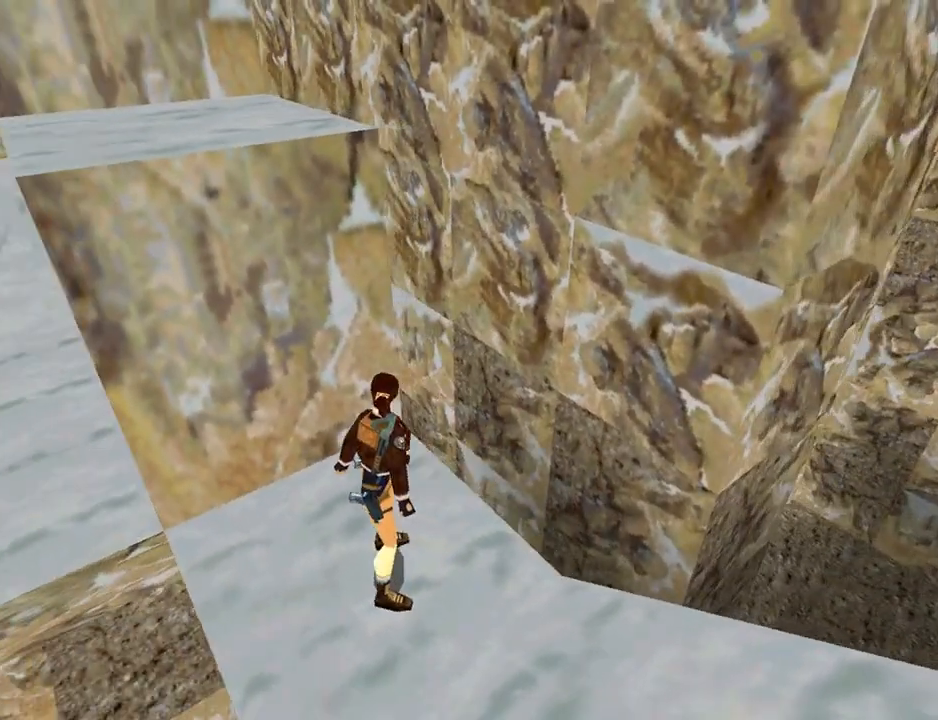
{"buttons": ["DPAD_LEFT"], "left_stick": "center", "right_stick": "center", "events": [[233, "L1", "up"]]}
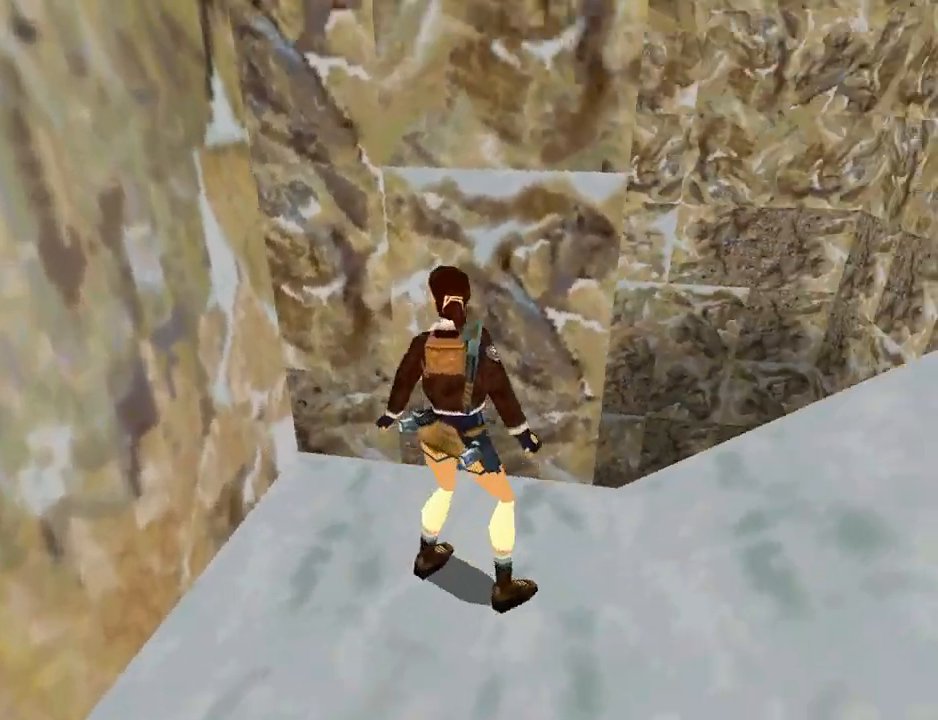
{"buttons": ["DPAD_LEFT"], "left_stick": "center", "right_stick": "center", "events": []}